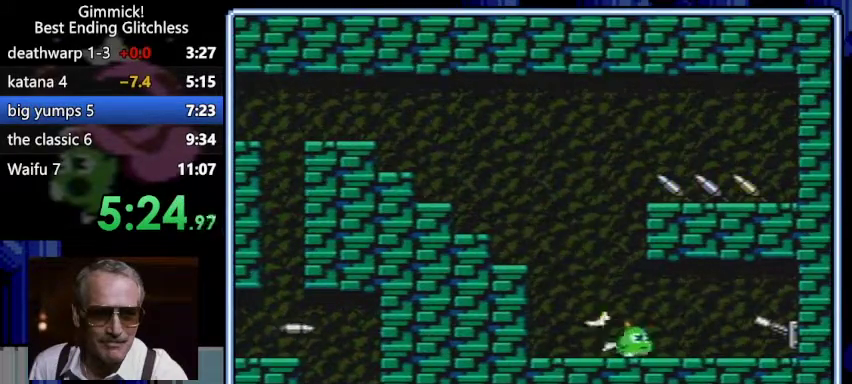
Gameplay with a controller (Nintendo layout); each line is a JSON object with the inputs held at the frame after it. "events" lists button and stick changes between this image and that frame as [ms after this image, input, new state], when the widget could be followed in between. Not read: L3 R3.
{"buttons": ["B", "DPAD_RIGHT"], "events": [[133, "B", "up"], [167, "B", "down"], [333, "A", "down"], [467, "A", "up"]]}
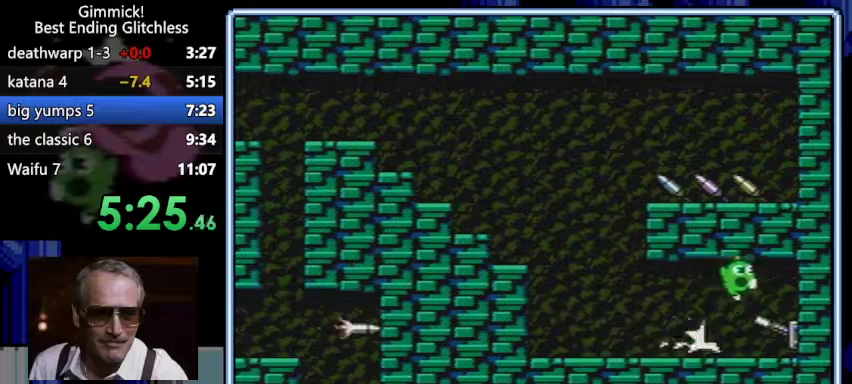
{"buttons": ["B", "DPAD_LEFT"], "events": [[133, "DPAD_RIGHT", "up"], [233, "DPAD_LEFT", "down"], [267, "B", "up"], [300, "B", "down"]]}
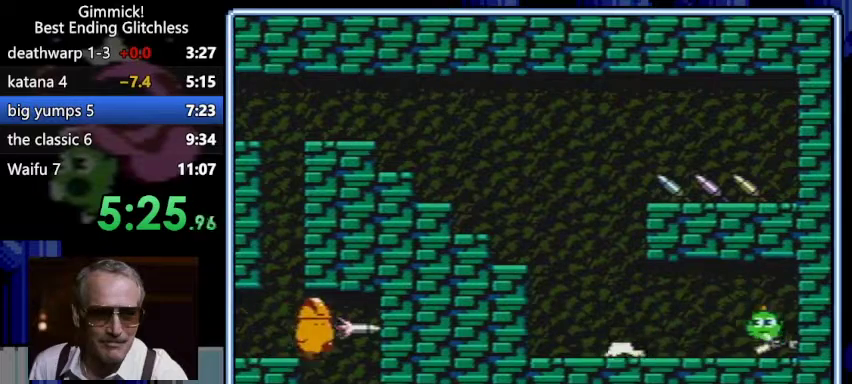
{"buttons": ["B", "DPAD_LEFT"], "events": [[367, "B", "up"], [400, "B", "down"], [433, "B", "up"], [467, "B", "down"]]}
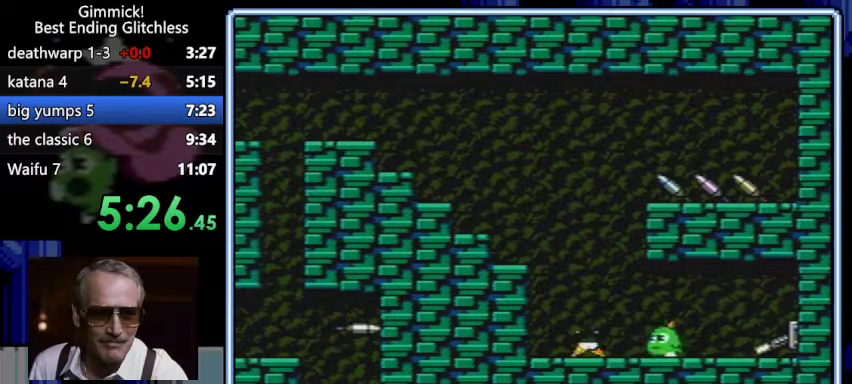
{"buttons": ["A", "B", "DPAD_LEFT"], "events": [[67, "B", "up"], [100, "B", "down"], [333, "B", "up"], [367, "A", "down"], [400, "B", "down"]]}
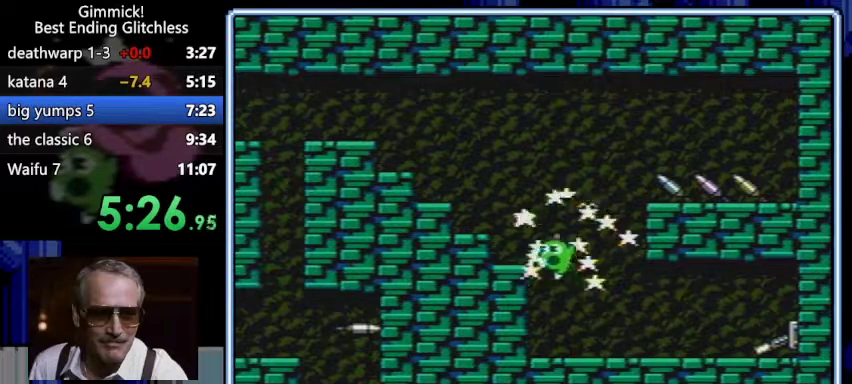
{"buttons": ["A", "B", "DPAD_LEFT"], "events": [[67, "A", "up"], [100, "B", "up"], [133, "B", "down"], [267, "A", "down"], [400, "DPAD_LEFT", "up"], [433, "DPAD_LEFT", "down"]]}
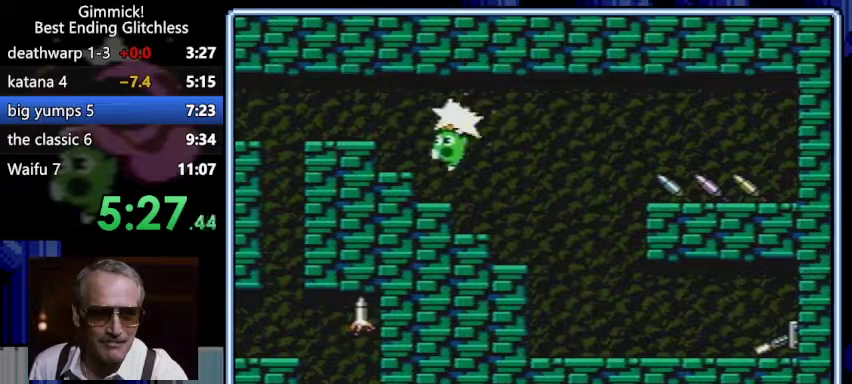
{"buttons": ["B", "DPAD_LEFT"], "events": [[100, "A", "up"], [200, "B", "up"], [233, "B", "down"], [267, "A", "down"], [333, "B", "up"], [367, "B", "down"], [400, "A", "up"]]}
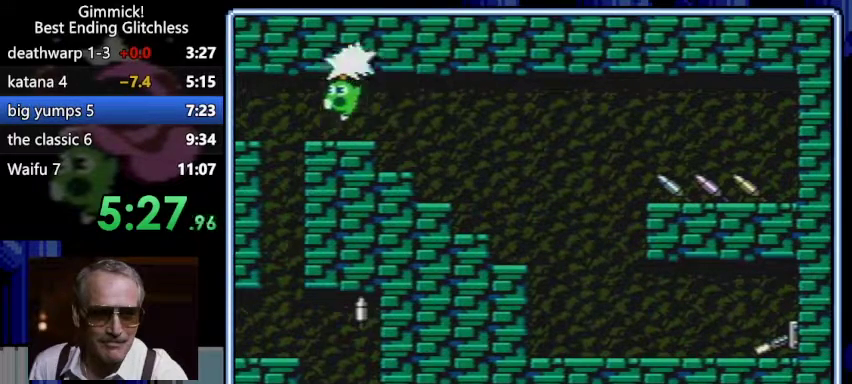
{"buttons": ["B", "DPAD_RIGHT"], "events": [[267, "DPAD_LEFT", "up"], [267, "DPAD_UP", "down"], [300, "DPAD_RIGHT", "down"], [300, "DPAD_UP", "up"]]}
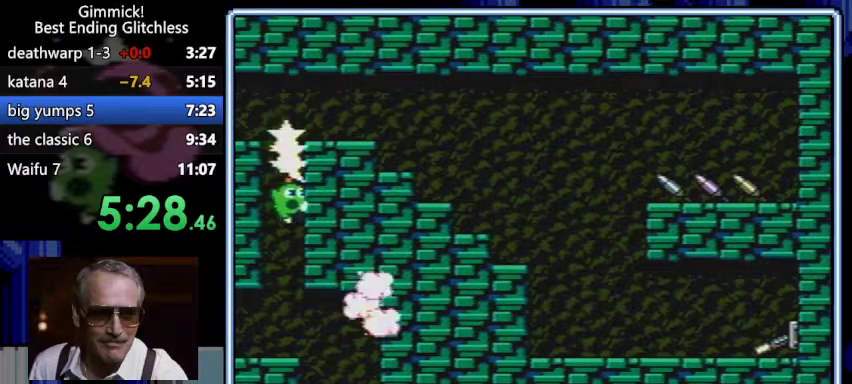
{"buttons": ["B", "DPAD_RIGHT"], "events": [[200, "B", "up"], [233, "B", "down"], [367, "B", "up"], [400, "B", "down"]]}
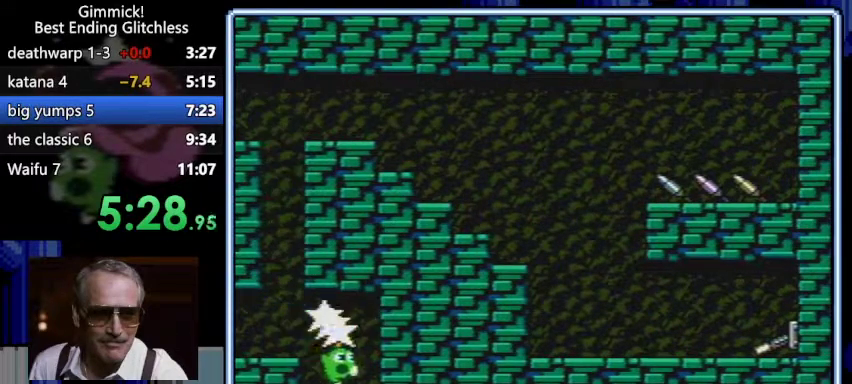
{"buttons": ["B", "DPAD_RIGHT"]}
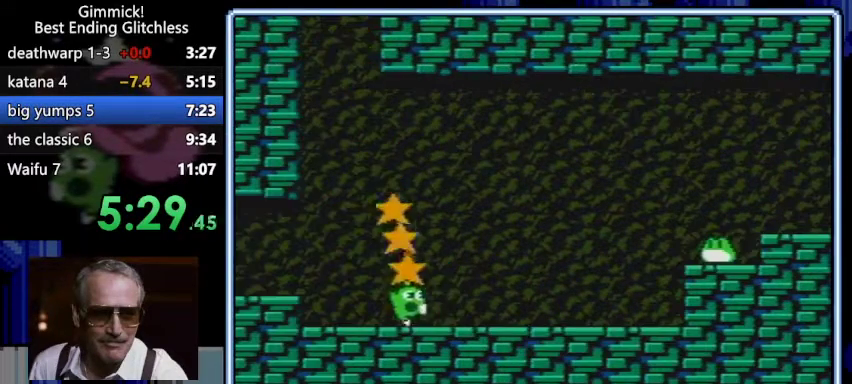
{"buttons": ["B", "DPAD_RIGHT"], "events": [[33, "B", "up"], [67, "B", "down"]]}
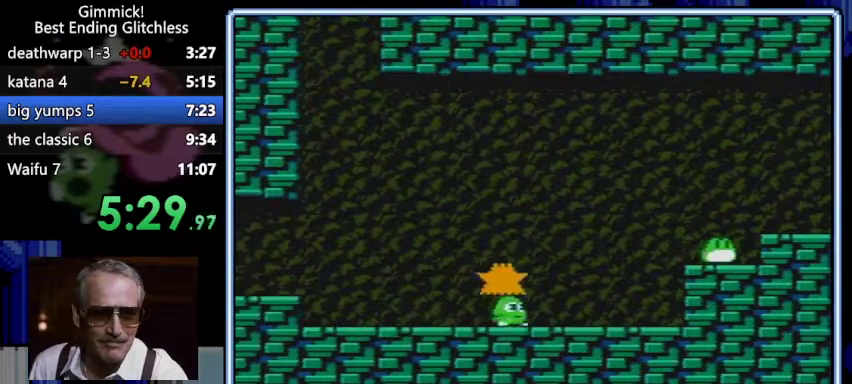
{"buttons": ["B", "DPAD_RIGHT"], "events": [[67, "B", "up"], [100, "B", "down"], [200, "DPAD_RIGHT", "up"], [267, "DPAD_RIGHT", "down"]]}
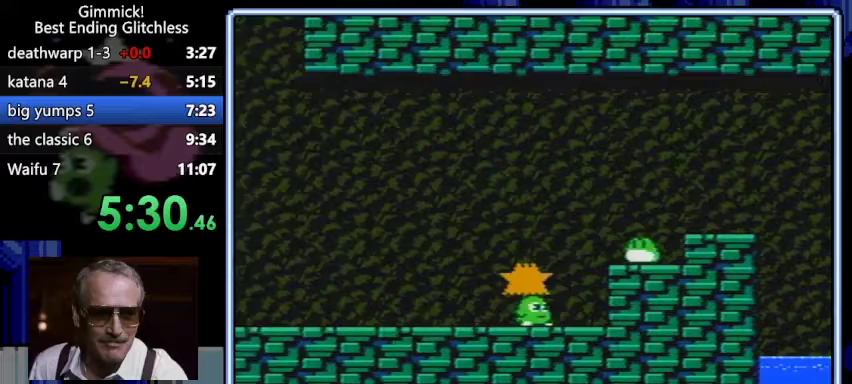
{"buttons": ["B"], "events": [[133, "A", "down"], [433, "A", "up"], [433, "B", "up"], [467, "B", "down"], [467, "DPAD_RIGHT", "up"]]}
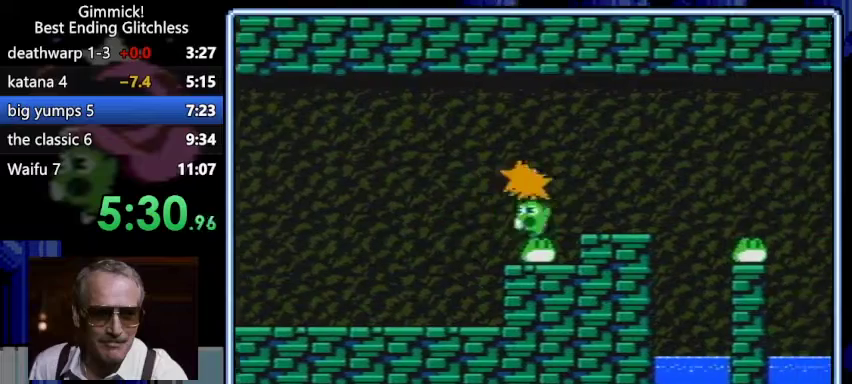
{"buttons": ["A", "B", "DPAD_RIGHT"], "events": [[33, "DPAD_LEFT", "down"], [67, "DPAD_LEFT", "up"], [100, "DPAD_LEFT", "down"], [133, "B", "up"], [167, "DPAD_LEFT", "up"], [233, "B", "down"], [433, "A", "down"], [433, "DPAD_RIGHT", "down"]]}
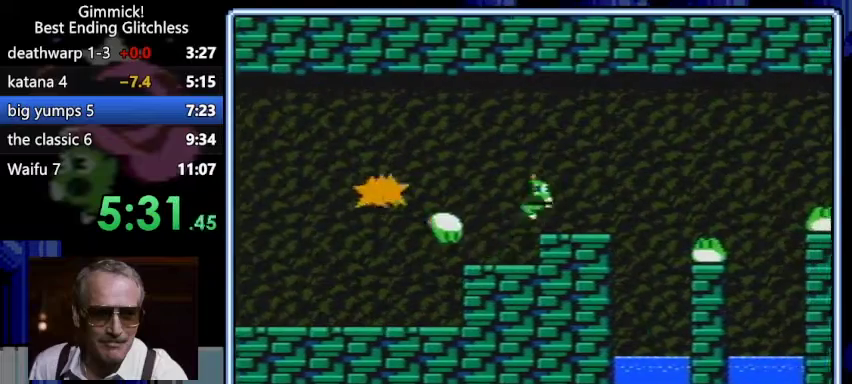
{"buttons": ["B", "DPAD_RIGHT"], "events": [[33, "A", "up"], [167, "DPAD_RIGHT", "up"], [200, "DPAD_RIGHT", "down"], [400, "A", "down"], [467, "B", "up"], [500, "A", "up"], [500, "B", "down"]]}
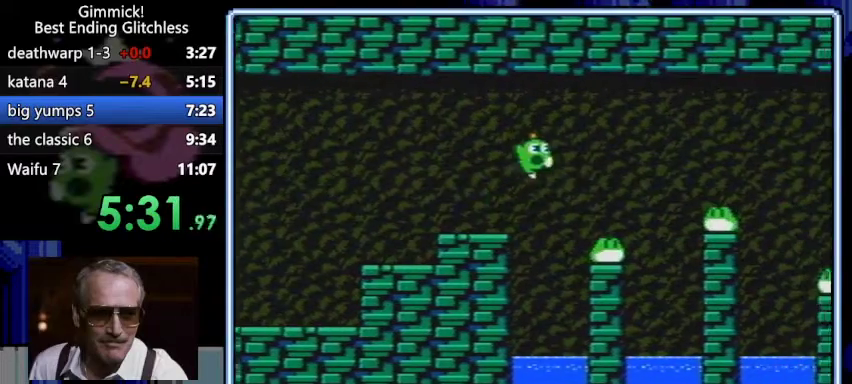
{"buttons": ["A", "B", "DPAD_RIGHT"], "events": [[33, "DPAD_RIGHT", "up"], [67, "DPAD_RIGHT", "down"], [367, "DPAD_RIGHT", "up"], [433, "DPAD_RIGHT", "down"], [467, "A", "down"]]}
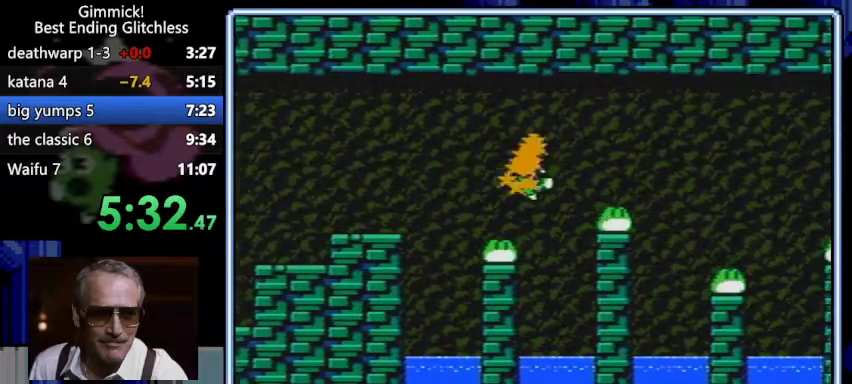
{"buttons": ["B"], "events": [[100, "DPAD_RIGHT", "up"], [133, "A", "up"], [133, "DPAD_RIGHT", "down"], [300, "DPAD_RIGHT", "up"], [400, "DPAD_LEFT", "down"], [467, "DPAD_LEFT", "up"]]}
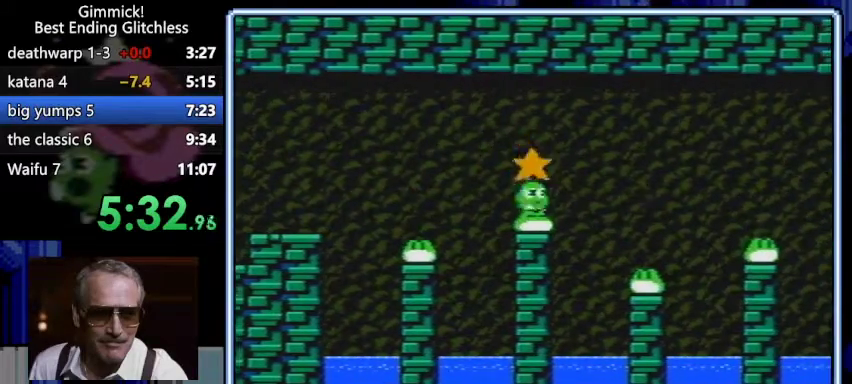
{"buttons": ["B", "DPAD_RIGHT"], "events": [[33, "DPAD_RIGHT", "down"], [67, "A", "down"], [100, "B", "up"], [133, "B", "down"], [200, "A", "up"], [200, "DPAD_RIGHT", "up"], [233, "DPAD_RIGHT", "down"], [333, "DPAD_RIGHT", "up"], [367, "DPAD_RIGHT", "down"]]}
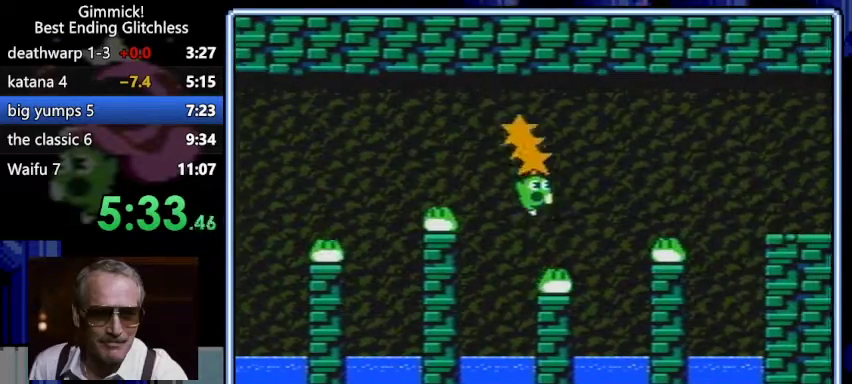
{"buttons": ["B"], "events": [[33, "DPAD_RIGHT", "up"], [67, "DPAD_LEFT", "down"], [133, "DPAD_LEFT", "up"], [167, "DPAD_LEFT", "down"], [200, "DPAD_LEFT", "up"], [267, "B", "up"], [333, "B", "down"]]}
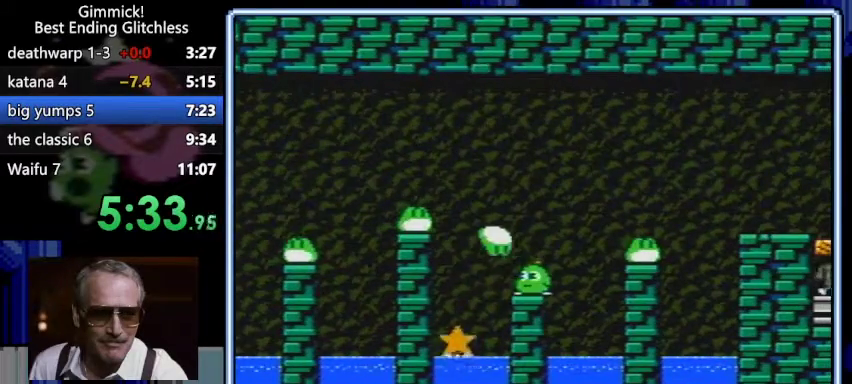
{"buttons": ["A", "DPAD_RIGHT"], "events": [[67, "B", "up"], [100, "B", "down"], [233, "B", "up"], [267, "B", "down"], [267, "DPAD_RIGHT", "down"], [367, "A", "down"], [400, "DPAD_RIGHT", "up"], [433, "DPAD_RIGHT", "down"], [500, "B", "up"]]}